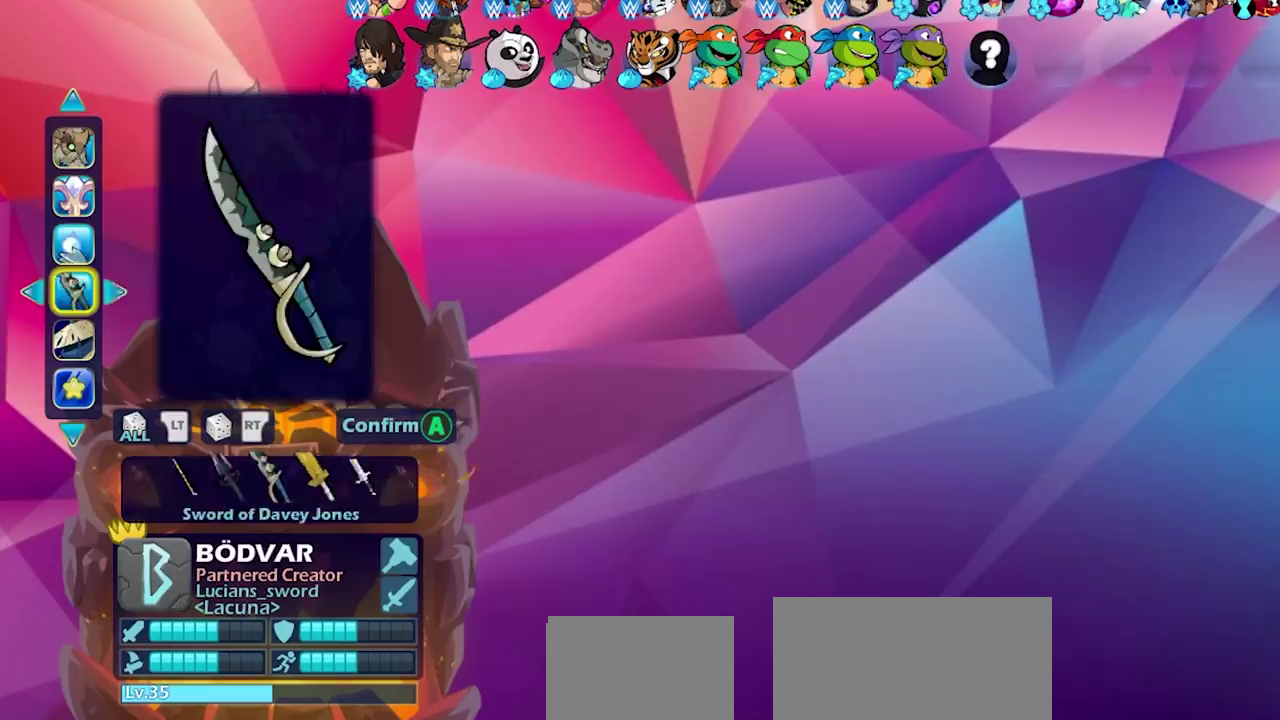
Gameplay with a controller (PlayStation layout); each line is a JSON object with the inputs held at the frame after it (dt_ms = milliseconds from this image to that frame). "events" lists button and stick changes between this image and that frame as [ms after this image, input, new state], when the widget could be followed in between. Not read: L3 R3 left_stick right_stick.
{"dt_ms": 300, "buttons": ["DPAD_RIGHT"], "events": [[67, "DPAD_RIGHT", "down"], [150, "DPAD_RIGHT", "up"], [267, "DPAD_RIGHT", "down"]]}
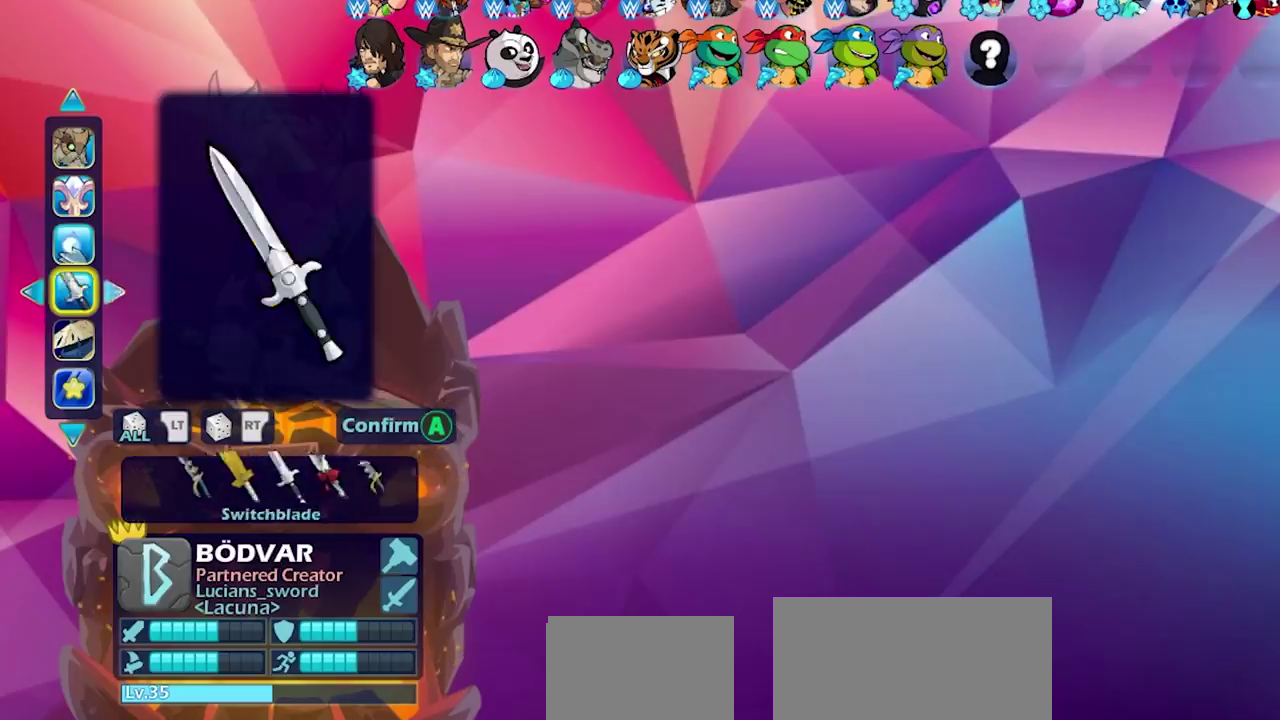
{"dt_ms": 900, "buttons": [], "events": [[33, "DPAD_RIGHT", "up"], [133, "DPAD_RIGHT", "down"], [183, "DPAD_RIGHT", "up"], [283, "DPAD_RIGHT", "down"], [333, "DPAD_RIGHT", "up"], [450, "DPAD_RIGHT", "down"], [500, "DPAD_RIGHT", "up"], [617, "DPAD_RIGHT", "down"], [667, "DPAD_RIGHT", "up"], [767, "DPAD_RIGHT", "down"], [833, "DPAD_RIGHT", "up"]]}
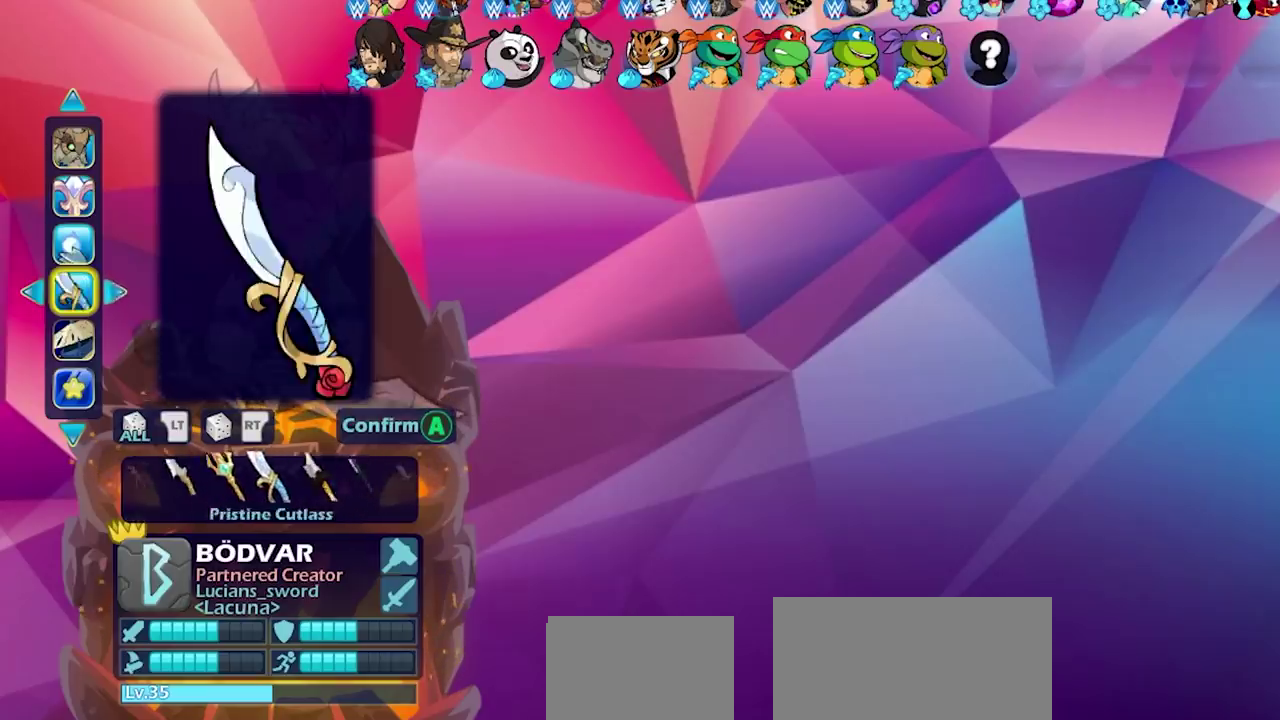
{"dt_ms": 300, "buttons": [], "events": [[50, "DPAD_RIGHT", "down"], [117, "DPAD_RIGHT", "up"], [217, "DPAD_RIGHT", "down"], [300, "DPAD_RIGHT", "up"]]}
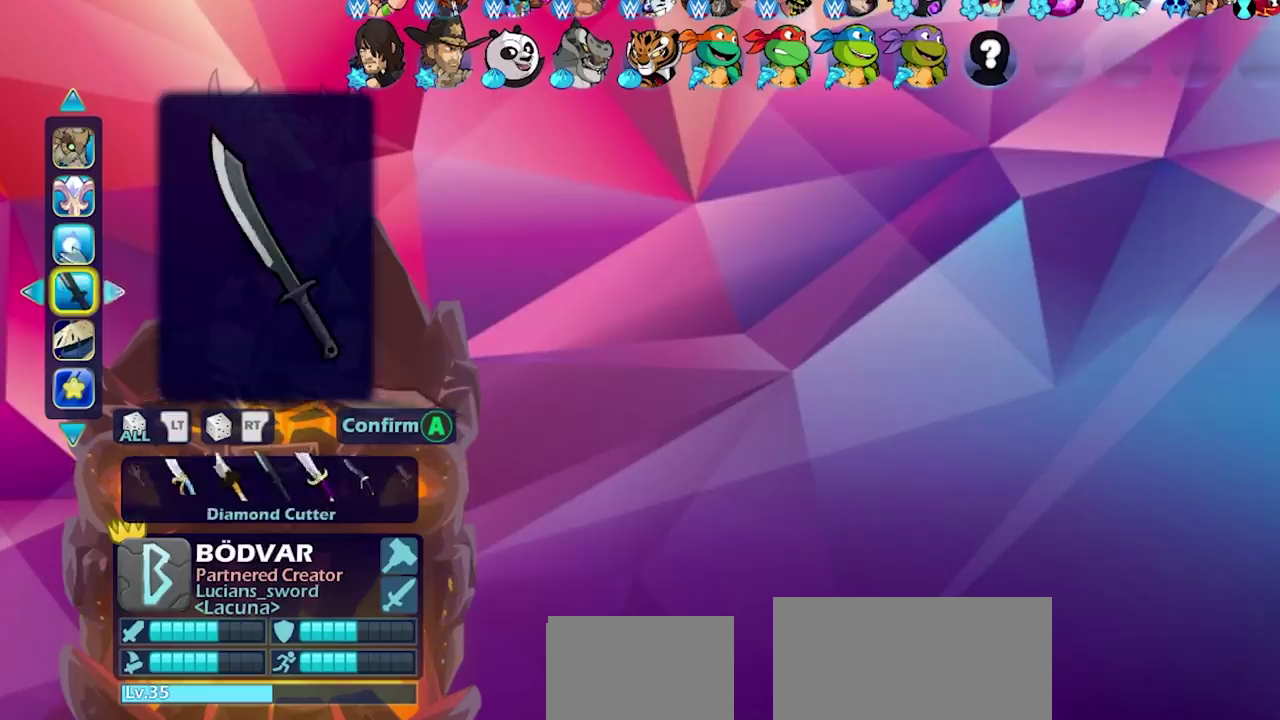
{"dt_ms": 500, "buttons": [], "events": [[117, "DPAD_RIGHT", "down"], [200, "DPAD_RIGHT", "up"], [300, "DPAD_RIGHT", "down"], [400, "DPAD_RIGHT", "up"]]}
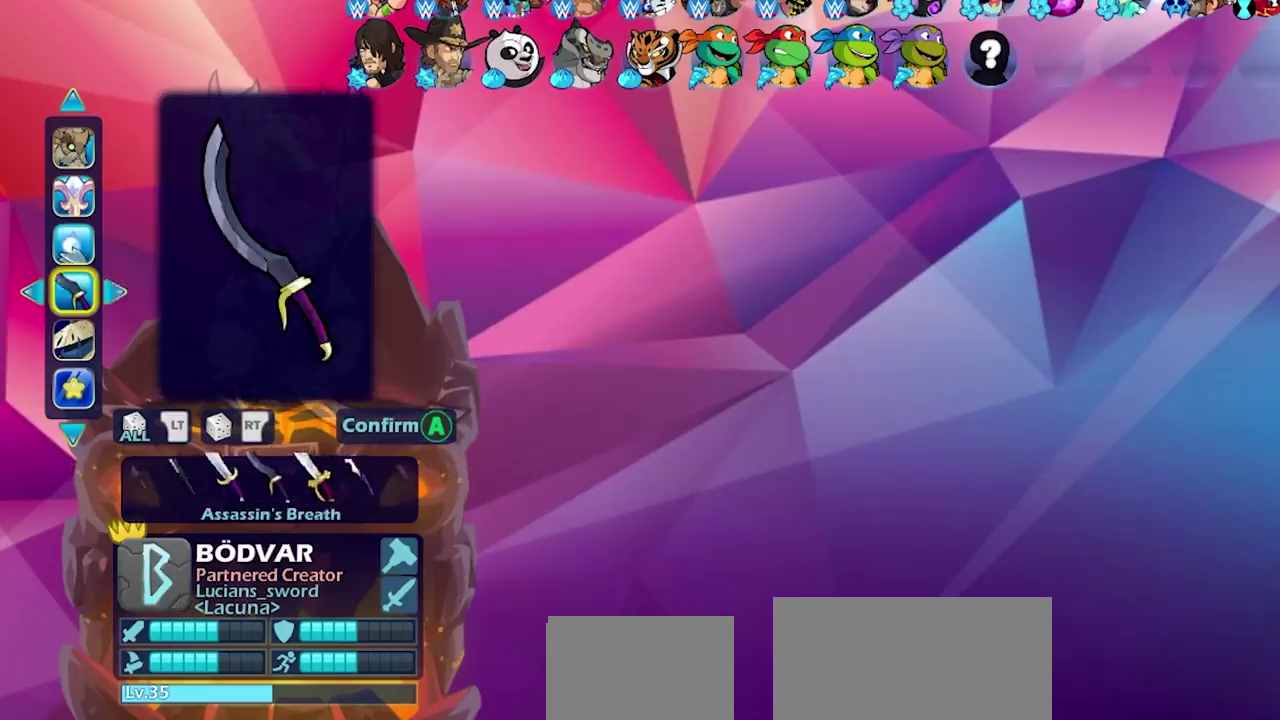
{"dt_ms": 300, "buttons": [], "events": [[17, "DPAD_RIGHT", "down"], [83, "DPAD_RIGHT", "up"], [200, "DPAD_RIGHT", "down"], [300, "DPAD_RIGHT", "up"]]}
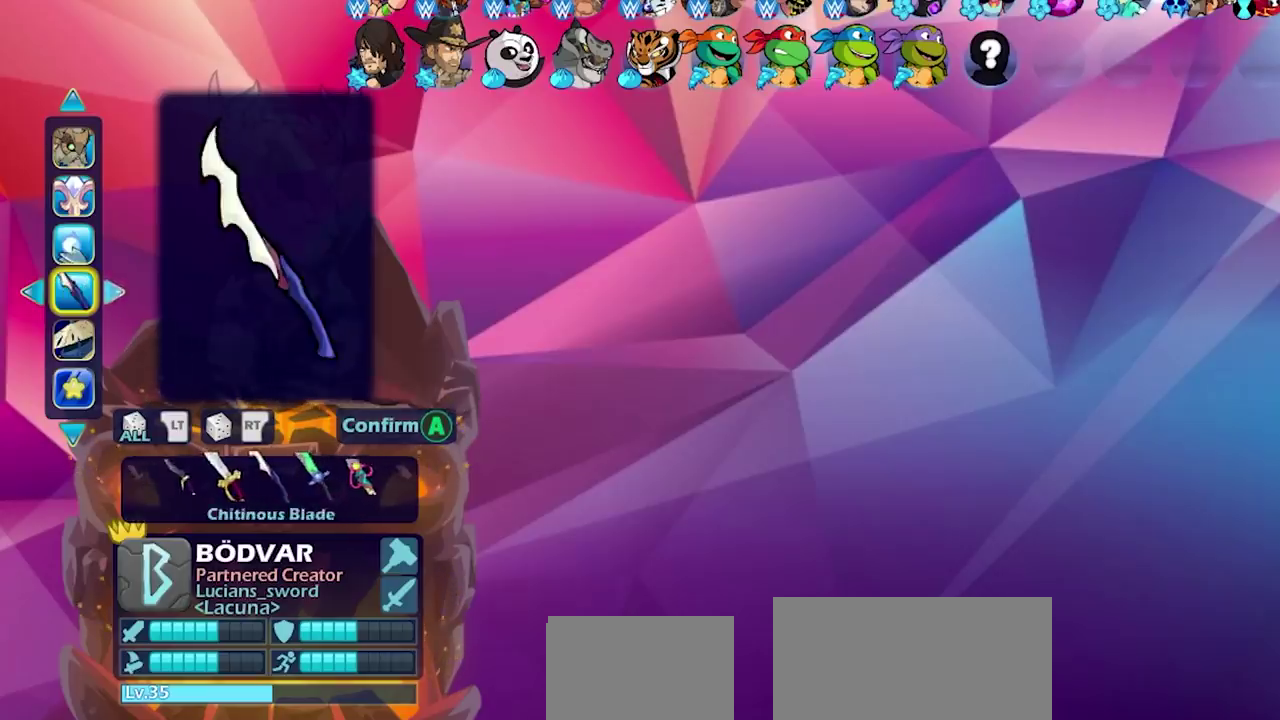
{"dt_ms": 700, "buttons": [], "events": [[100, "DPAD_RIGHT", "down"], [200, "DPAD_RIGHT", "up"], [333, "DPAD_RIGHT", "down"], [417, "DPAD_RIGHT", "up"], [517, "DPAD_RIGHT", "down"], [617, "DPAD_RIGHT", "up"]]}
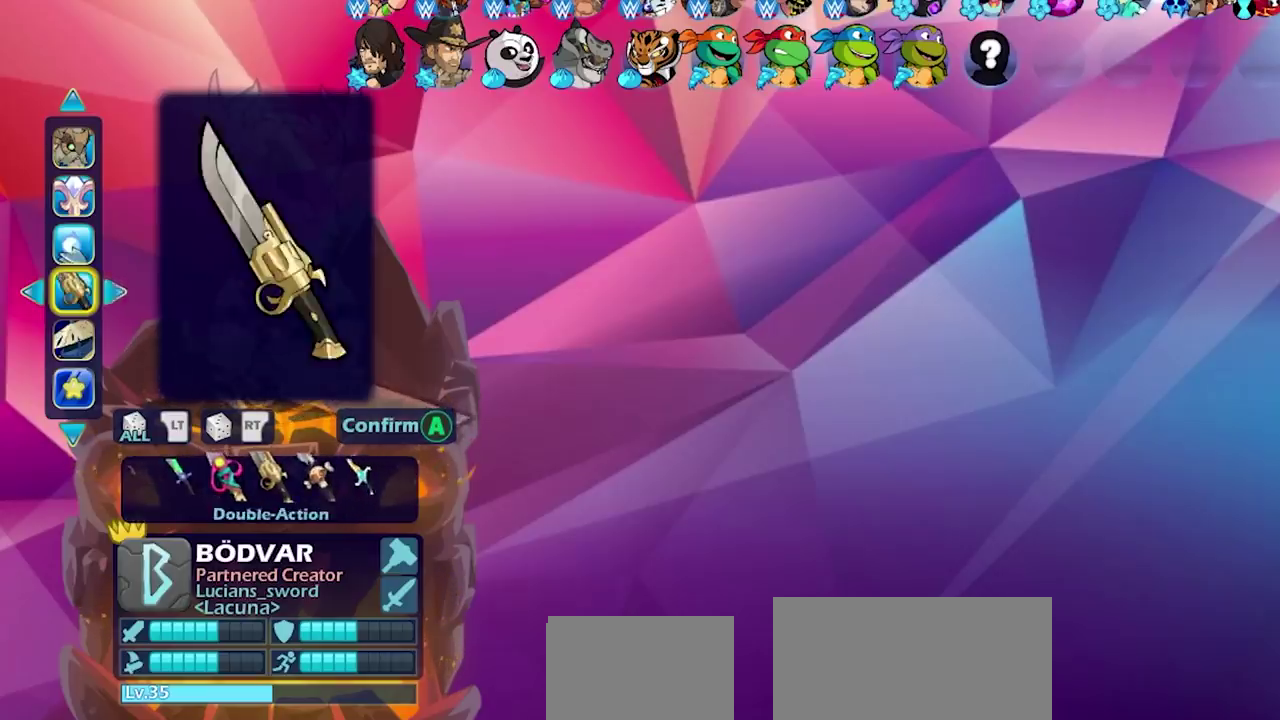
{"dt_ms": 600, "buttons": [], "events": [[33, "DPAD_RIGHT", "down"], [100, "DPAD_RIGHT", "up"], [217, "DPAD_RIGHT", "down"], [267, "DPAD_RIGHT", "up"], [367, "DPAD_RIGHT", "down"], [433, "DPAD_RIGHT", "up"], [533, "DPAD_RIGHT", "down"], [600, "DPAD_RIGHT", "up"]]}
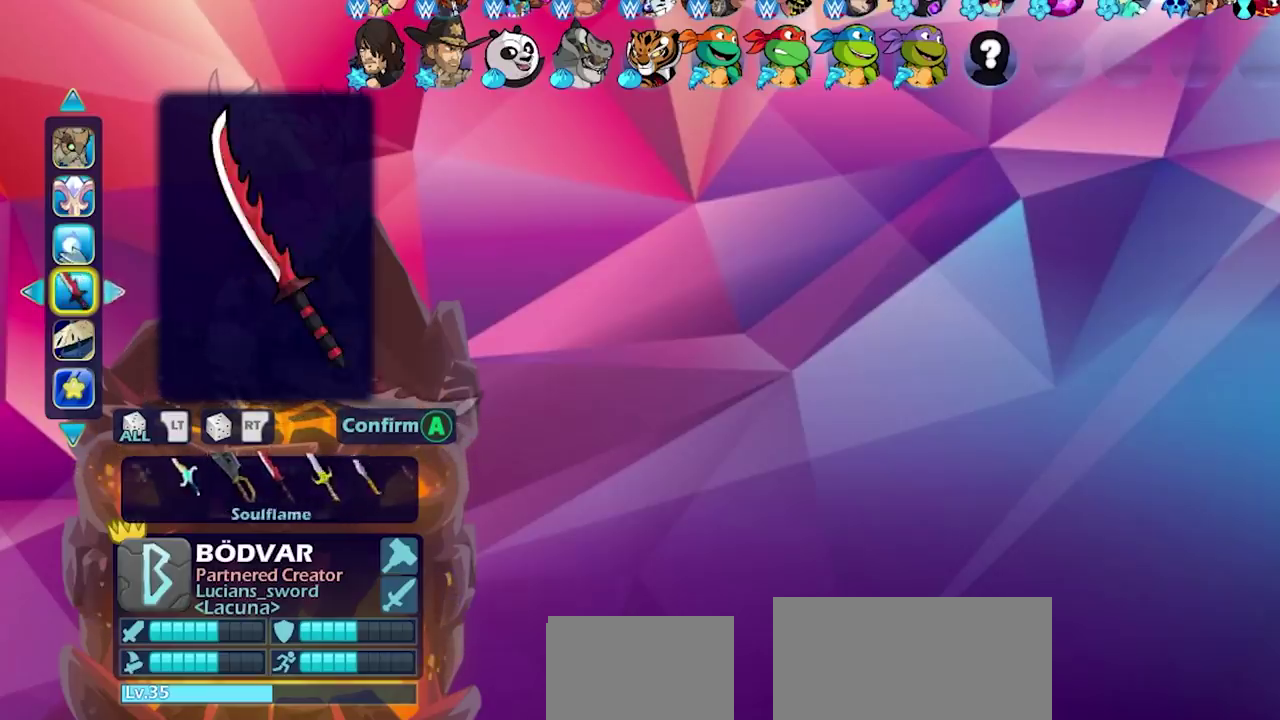
{"dt_ms": 400, "buttons": [], "events": [[267, "DPAD_RIGHT", "down"], [317, "DPAD_RIGHT", "up"]]}
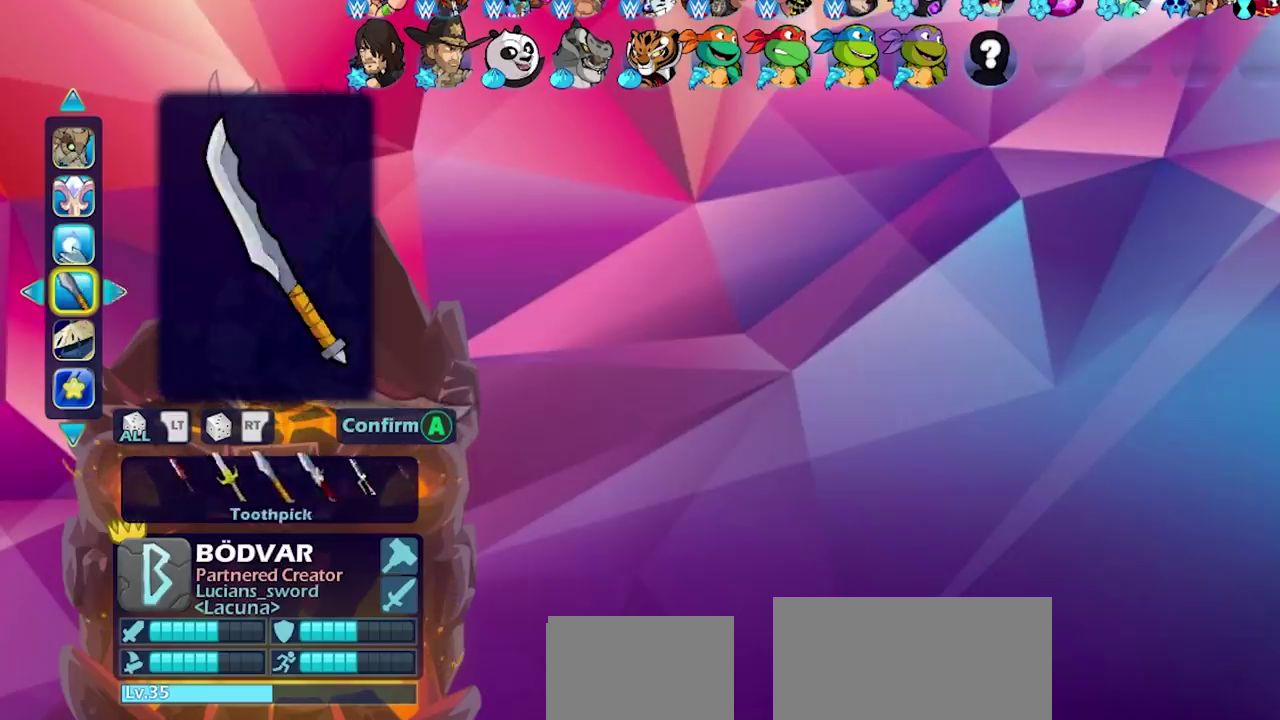
{"dt_ms": 500, "buttons": ["DPAD_RIGHT"], "events": [[17, "DPAD_RIGHT", "down"], [83, "DPAD_RIGHT", "up"], [167, "DPAD_RIGHT", "down"], [233, "DPAD_RIGHT", "up"], [317, "DPAD_RIGHT", "down"], [383, "DPAD_RIGHT", "up"], [467, "DPAD_RIGHT", "down"]]}
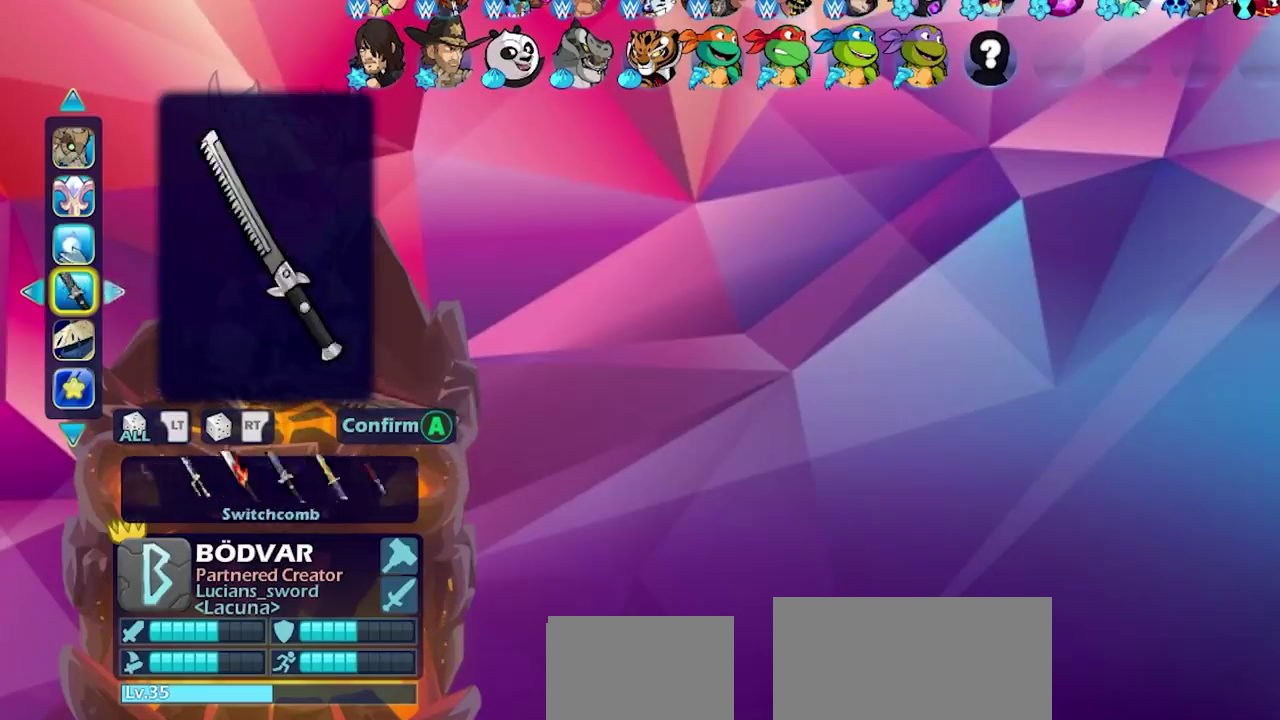
{"dt_ms": 500, "buttons": [], "events": [[33, "DPAD_RIGHT", "up"], [117, "DPAD_RIGHT", "down"], [183, "DPAD_RIGHT", "up"], [267, "DPAD_RIGHT", "down"], [317, "DPAD_RIGHT", "up"], [433, "DPAD_RIGHT", "down"], [483, "DPAD_RIGHT", "up"]]}
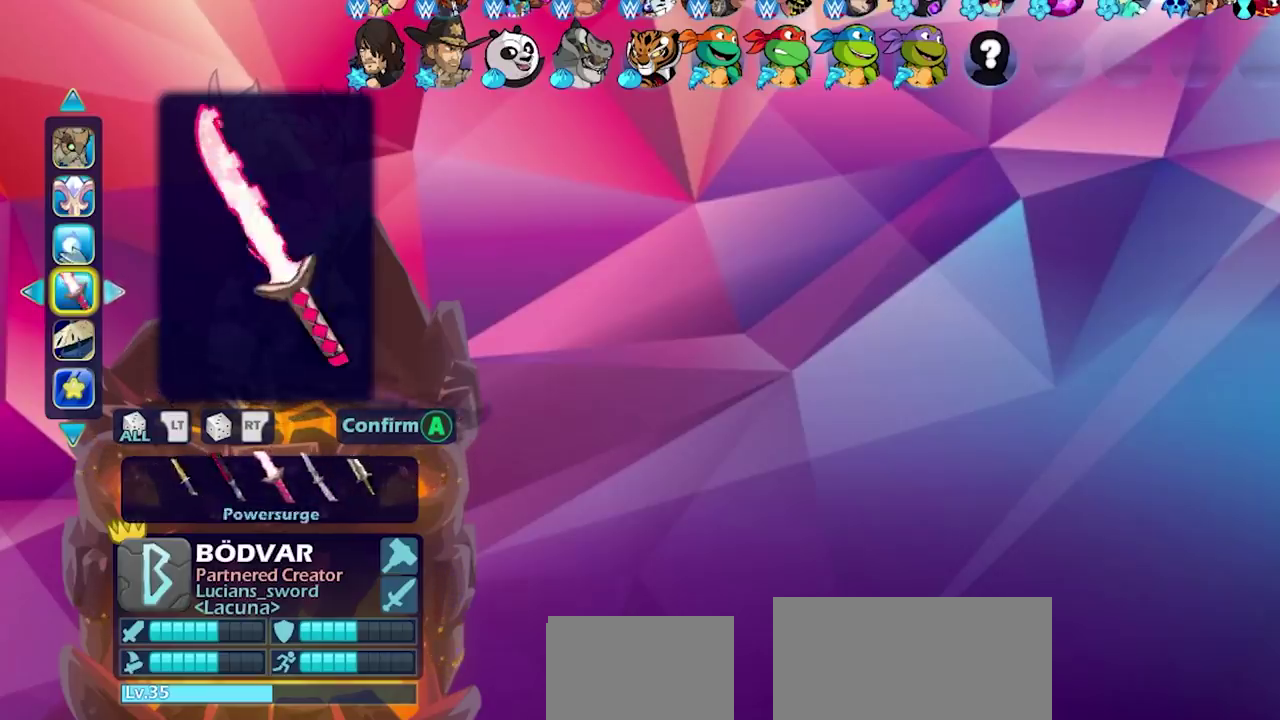
{"dt_ms": 500, "buttons": ["DPAD_RIGHT"], "events": [[67, "DPAD_RIGHT", "down"], [117, "DPAD_RIGHT", "up"], [200, "DPAD_RIGHT", "down"], [250, "DPAD_RIGHT", "up"], [350, "DPAD_RIGHT", "down"], [417, "DPAD_RIGHT", "up"], [500, "DPAD_RIGHT", "down"]]}
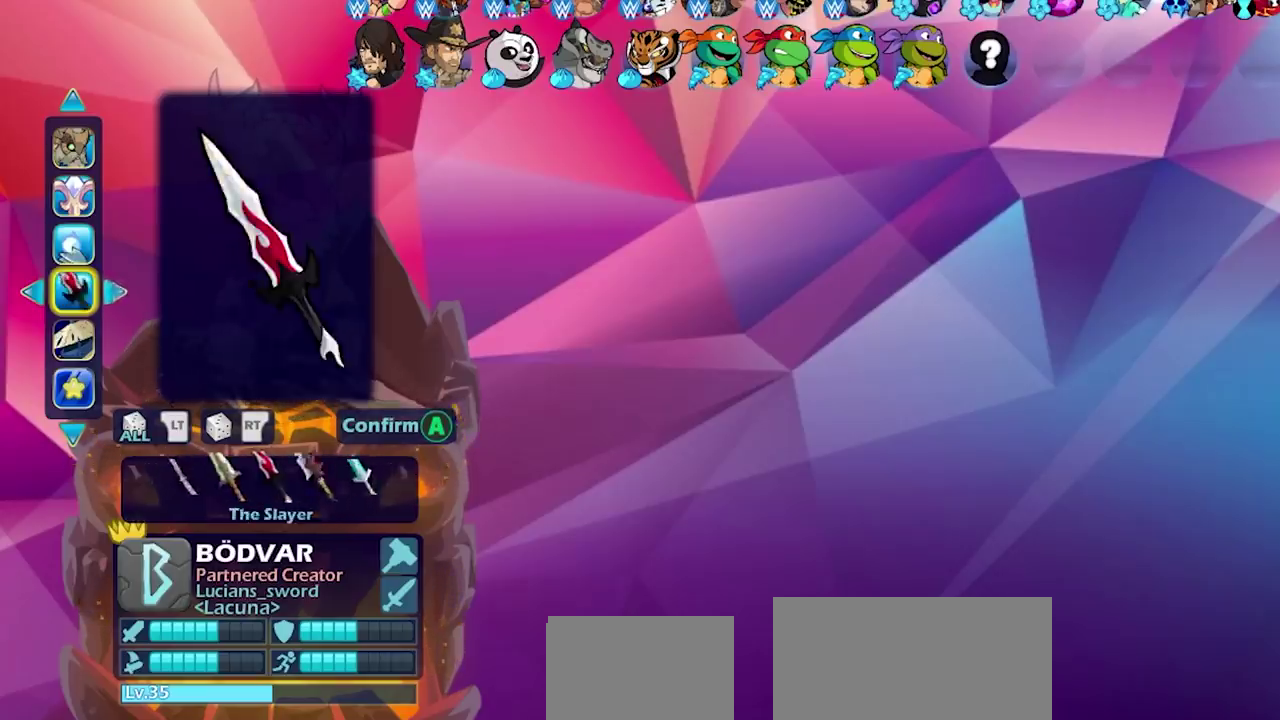
{"dt_ms": 500, "buttons": ["DPAD_RIGHT"], "events": [[83, "DPAD_RIGHT", "up"], [150, "DPAD_RIGHT", "down"], [217, "DPAD_RIGHT", "up"], [317, "DPAD_RIGHT", "down"], [383, "DPAD_RIGHT", "up"], [467, "DPAD_RIGHT", "down"]]}
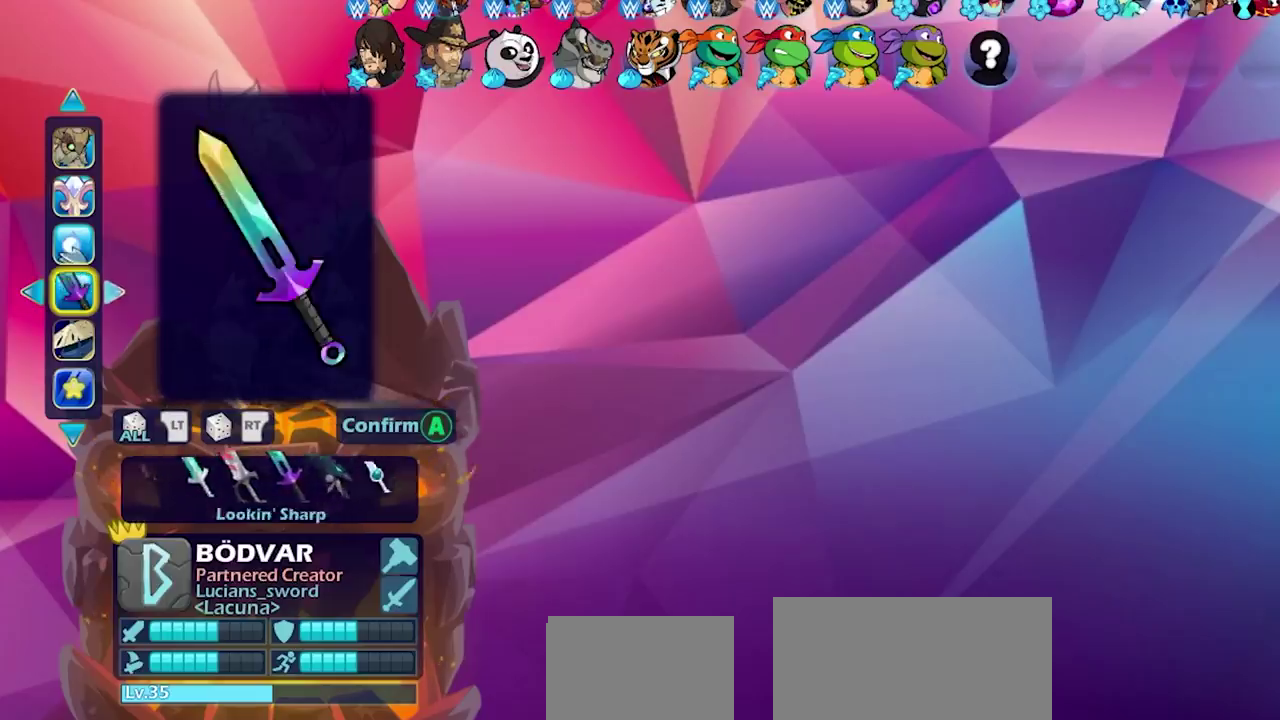
{"dt_ms": 500, "buttons": [], "events": [[33, "DPAD_RIGHT", "up"], [117, "DPAD_RIGHT", "down"], [183, "DPAD_RIGHT", "up"], [283, "DPAD_RIGHT", "down"], [350, "DPAD_RIGHT", "up"], [417, "DPAD_RIGHT", "down"], [500, "DPAD_RIGHT", "up"]]}
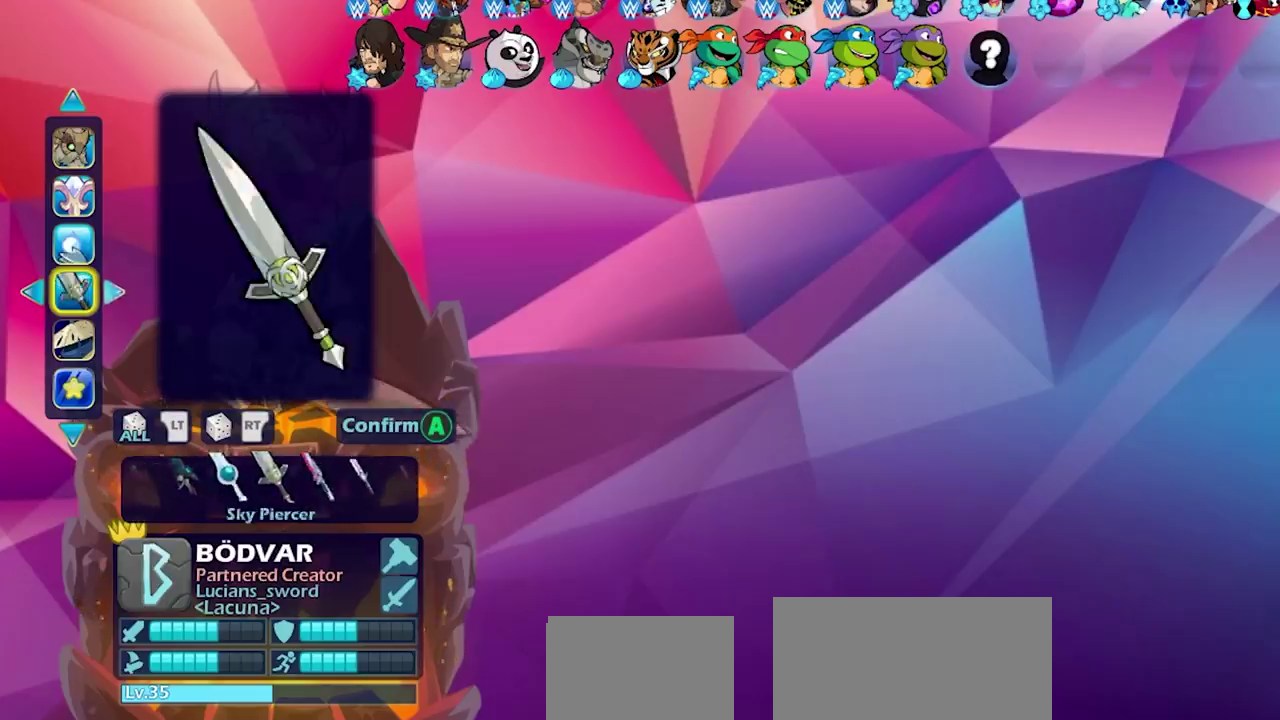
{"dt_ms": 500, "buttons": [], "events": [[83, "DPAD_RIGHT", "down"], [150, "DPAD_RIGHT", "up"], [250, "DPAD_RIGHT", "down"], [317, "DPAD_RIGHT", "up"], [383, "DPAD_RIGHT", "down"], [467, "DPAD_RIGHT", "up"]]}
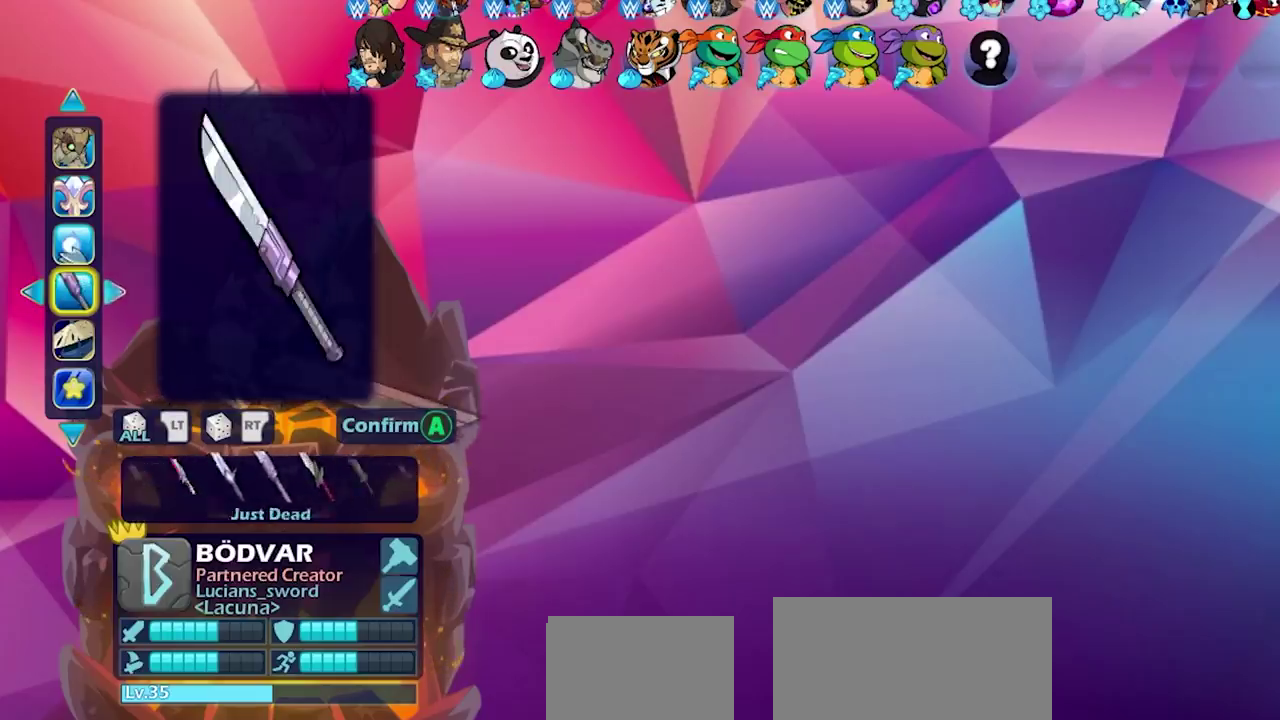
{"dt_ms": 500, "buttons": [], "events": [[50, "DPAD_RIGHT", "down"], [133, "DPAD_RIGHT", "up"], [217, "DPAD_RIGHT", "down"], [283, "DPAD_RIGHT", "up"], [383, "DPAD_RIGHT", "down"], [433, "DPAD_RIGHT", "up"]]}
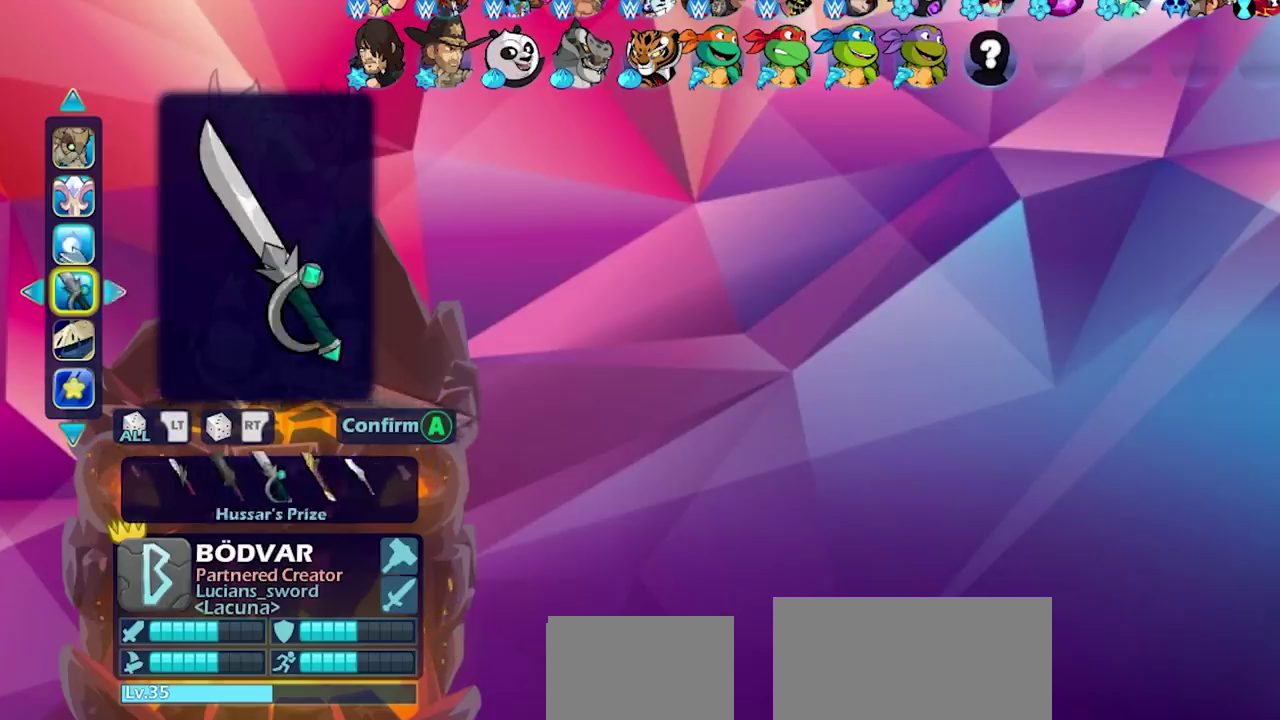
{"dt_ms": 500, "buttons": ["DPAD_RIGHT"], "events": [[50, "DPAD_RIGHT", "down"], [100, "DPAD_RIGHT", "up"], [200, "DPAD_RIGHT", "down"], [250, "DPAD_RIGHT", "up"], [350, "DPAD_RIGHT", "down"], [417, "DPAD_RIGHT", "up"], [500, "DPAD_RIGHT", "down"]]}
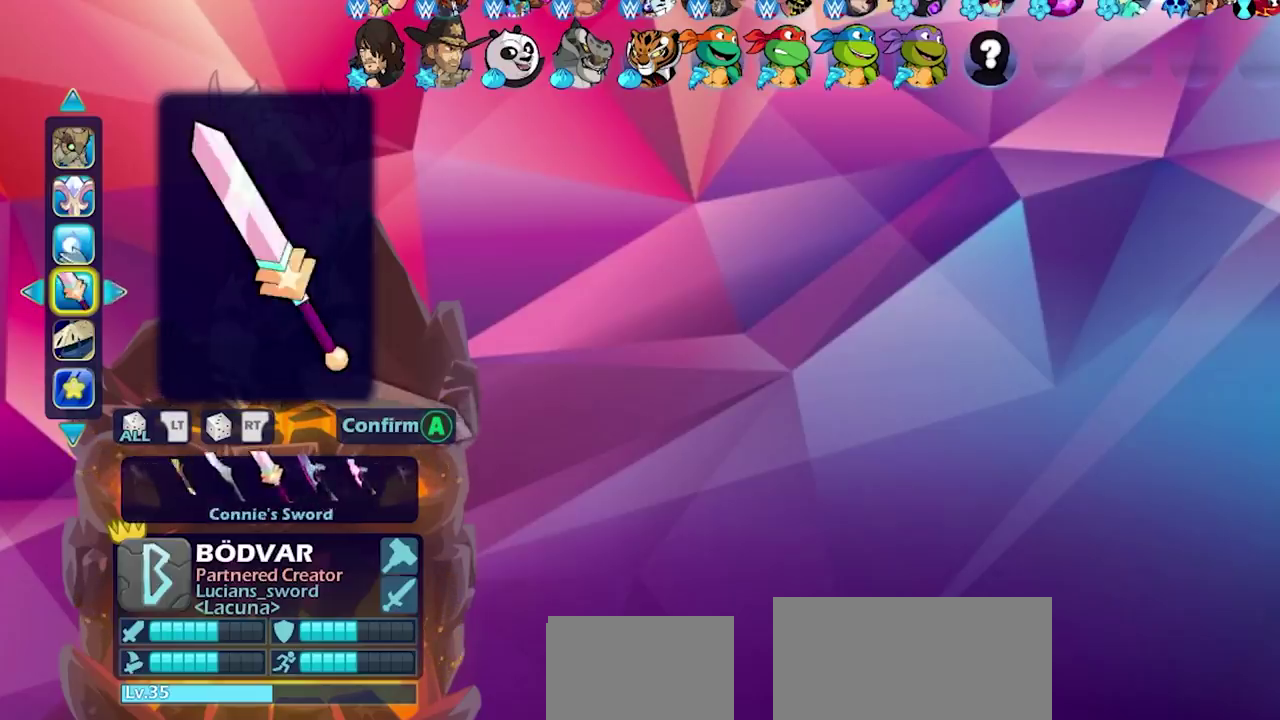
{"dt_ms": 500, "buttons": ["DPAD_RIGHT"], "events": [[67, "DPAD_RIGHT", "up"], [167, "DPAD_RIGHT", "down"], [233, "DPAD_RIGHT", "up"], [317, "DPAD_RIGHT", "down"], [383, "DPAD_RIGHT", "up"], [483, "DPAD_RIGHT", "down"]]}
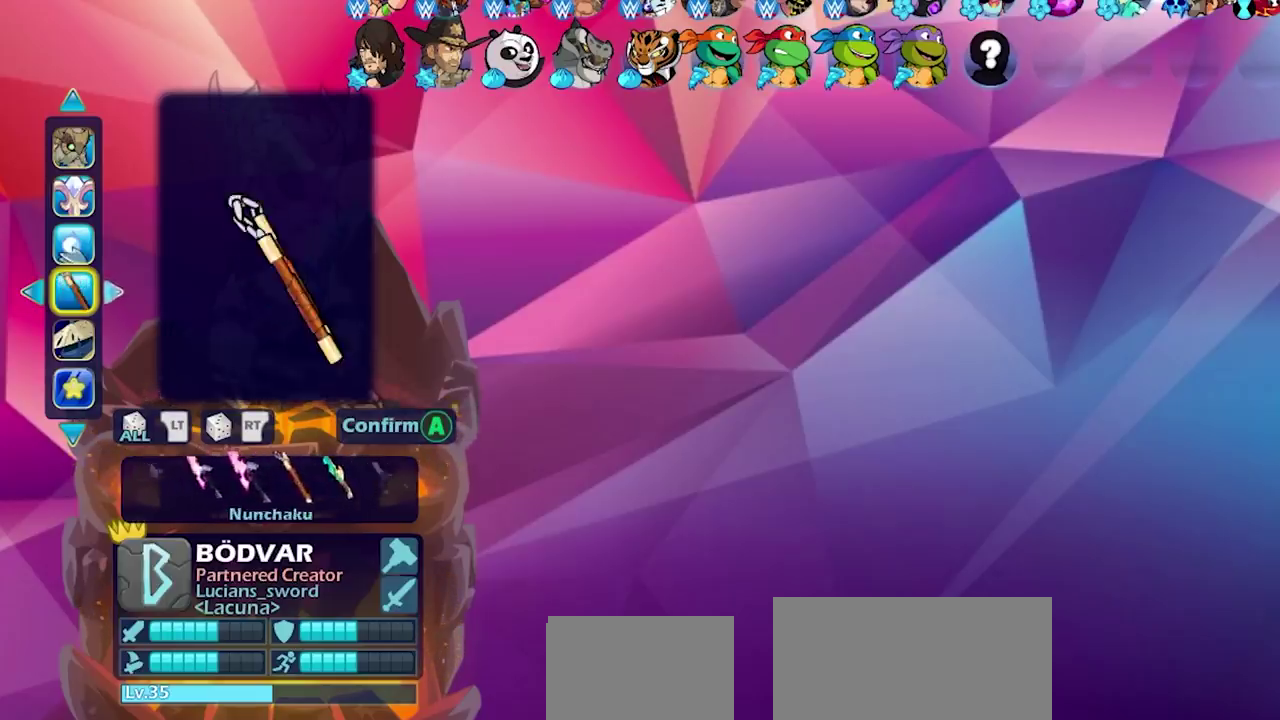
{"dt_ms": 500, "buttons": ["DPAD_RIGHT"], "events": [[67, "DPAD_RIGHT", "up"], [150, "DPAD_RIGHT", "down"], [217, "DPAD_RIGHT", "up"], [317, "DPAD_RIGHT", "down"], [383, "DPAD_RIGHT", "up"], [500, "DPAD_RIGHT", "down"]]}
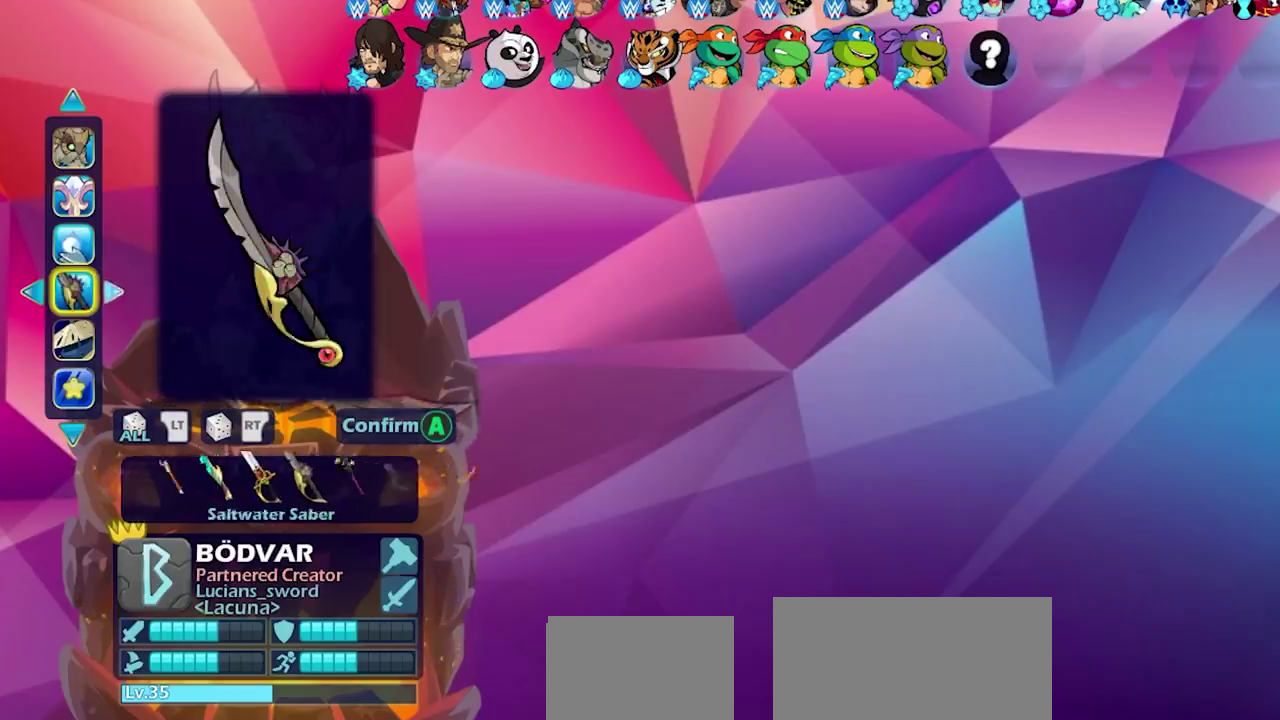
{"dt_ms": 500, "buttons": [], "events": [[67, "DPAD_RIGHT", "up"], [167, "DPAD_RIGHT", "down"], [250, "DPAD_RIGHT", "up"], [350, "DPAD_RIGHT", "down"], [433, "DPAD_RIGHT", "up"]]}
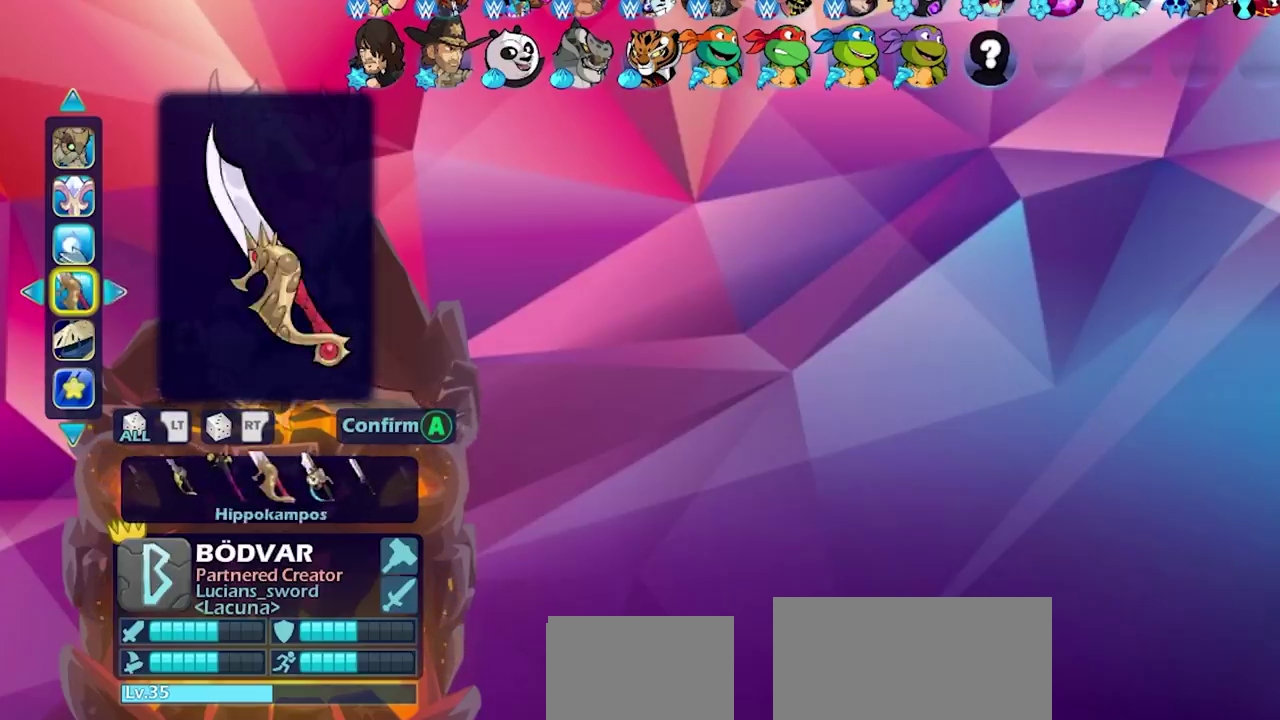
{"dt_ms": 500, "buttons": [], "events": [[50, "DPAD_RIGHT", "down"], [117, "DPAD_RIGHT", "up"], [217, "DPAD_RIGHT", "down"], [300, "DPAD_RIGHT", "up"], [383, "DPAD_RIGHT", "down"], [467, "DPAD_RIGHT", "up"]]}
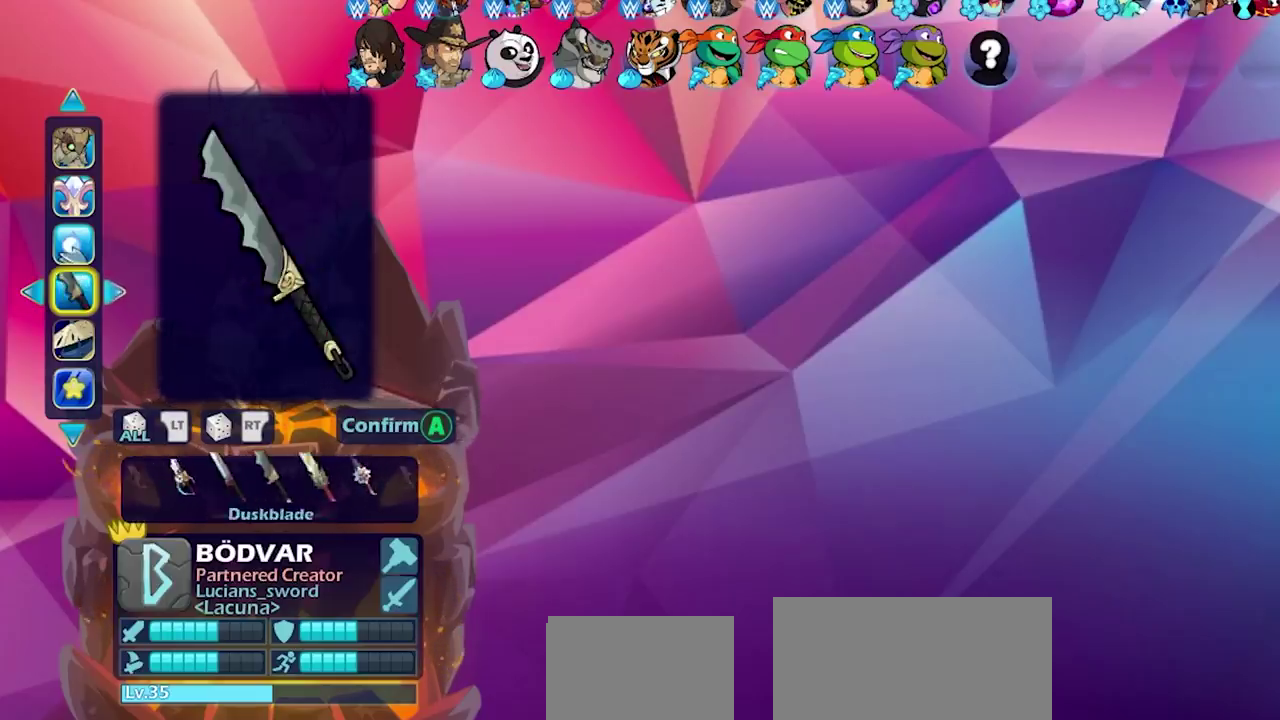
{"dt_ms": 500, "buttons": [], "events": [[67, "DPAD_RIGHT", "down"], [133, "DPAD_RIGHT", "up"], [250, "DPAD_RIGHT", "down"], [300, "DPAD_RIGHT", "up"], [417, "DPAD_RIGHT", "down"], [467, "DPAD_RIGHT", "up"]]}
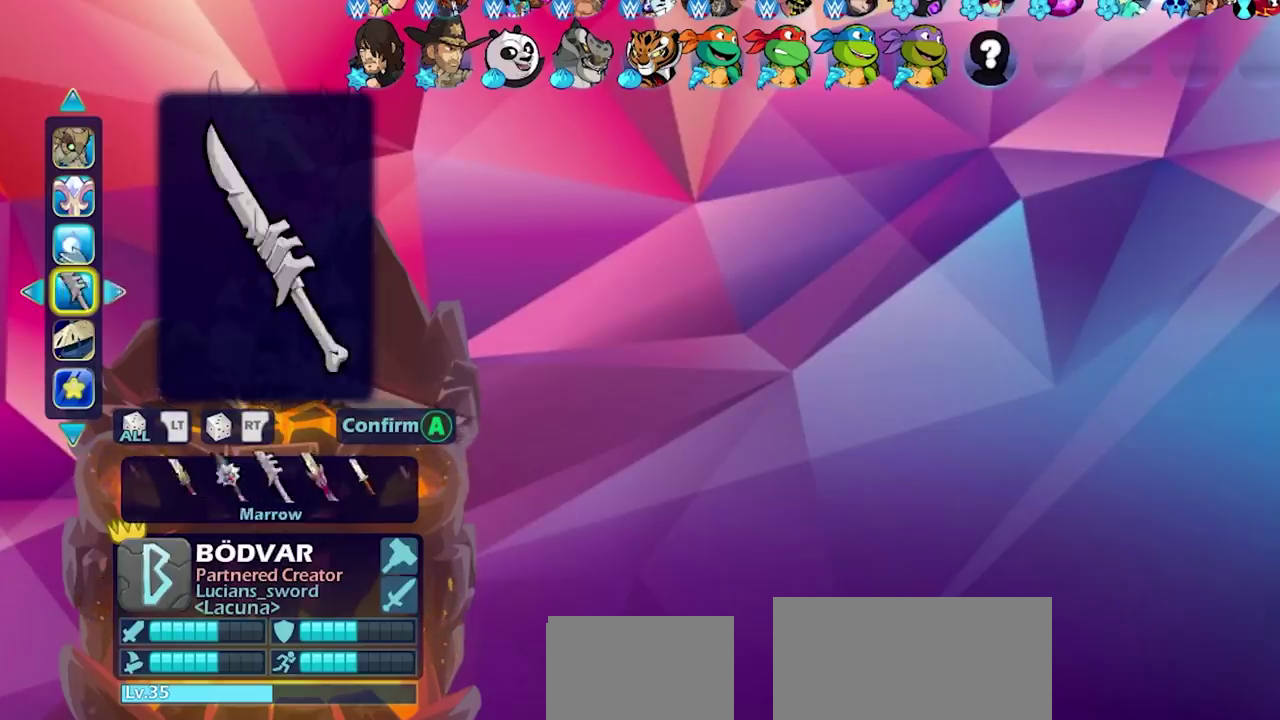
{"dt_ms": 500, "buttons": [], "events": [[67, "DPAD_RIGHT", "down"], [133, "DPAD_RIGHT", "up"], [233, "DPAD_RIGHT", "down"], [283, "DPAD_RIGHT", "up"], [400, "DPAD_RIGHT", "down"], [450, "DPAD_RIGHT", "up"]]}
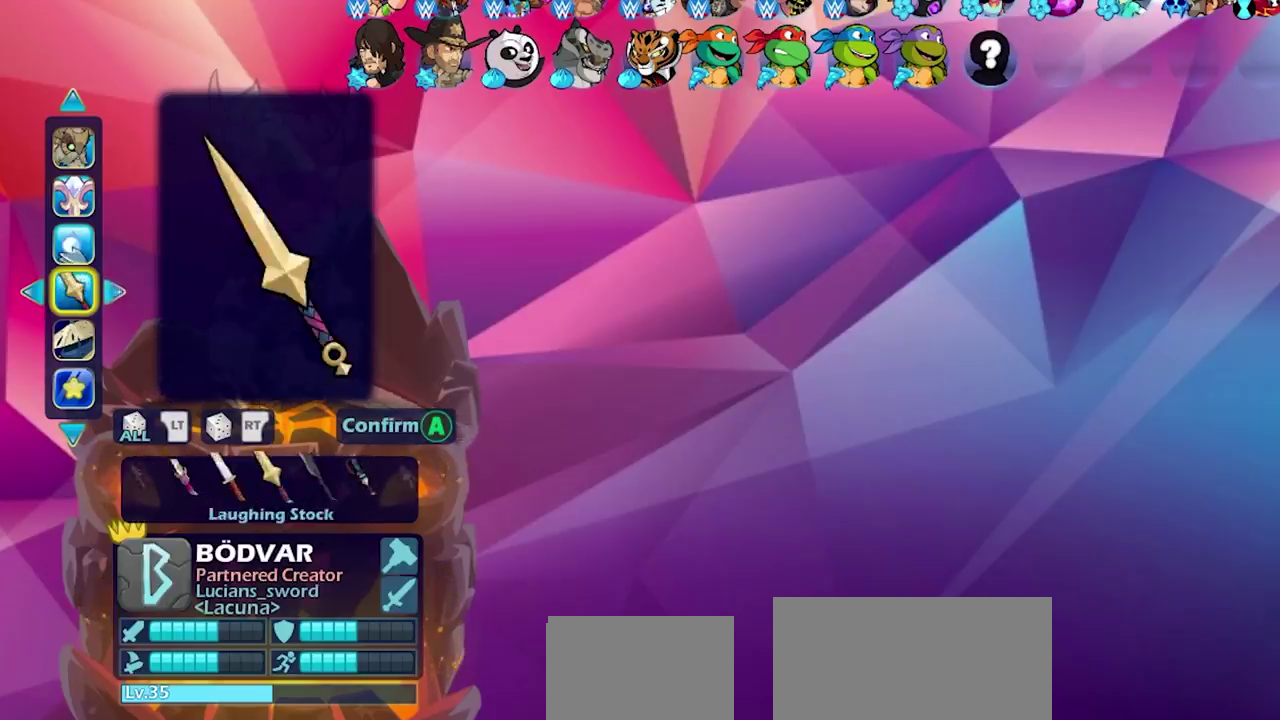
{"dt_ms": 500, "buttons": [], "events": [[67, "DPAD_RIGHT", "down"], [117, "DPAD_RIGHT", "up"], [233, "DPAD_RIGHT", "down"], [283, "DPAD_RIGHT", "up"], [383, "DPAD_RIGHT", "down"], [433, "DPAD_RIGHT", "up"]]}
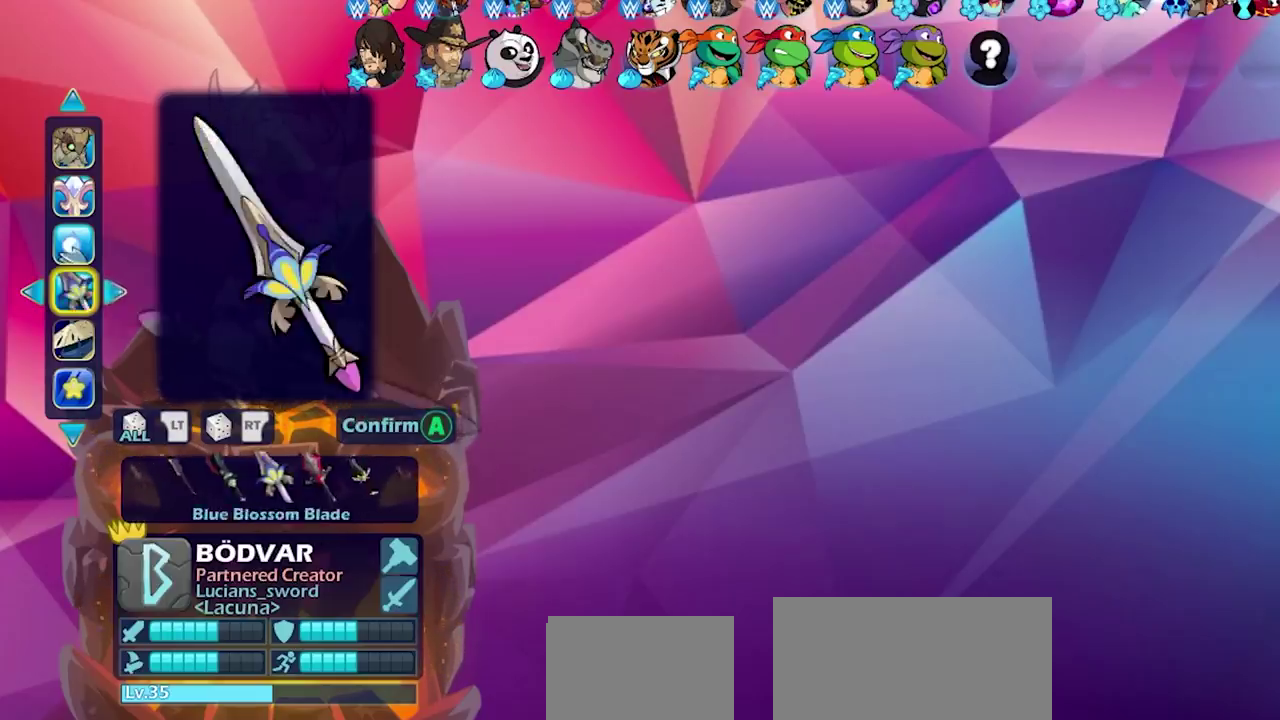
{"dt_ms": 500, "buttons": ["DPAD_RIGHT"], "events": [[183, "DPAD_RIGHT", "down"], [250, "DPAD_RIGHT", "up"], [350, "DPAD_RIGHT", "down"], [400, "DPAD_RIGHT", "up"], [500, "DPAD_RIGHT", "down"]]}
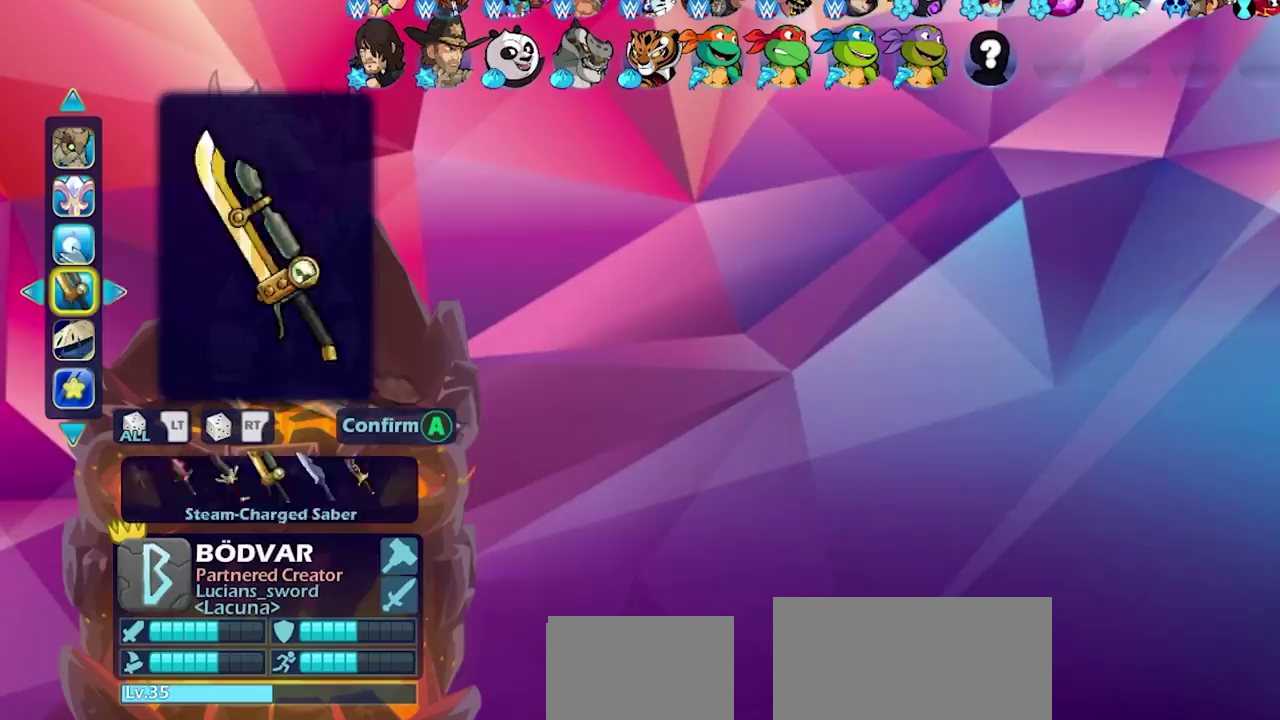
{"dt_ms": 500, "buttons": [], "events": [[50, "DPAD_RIGHT", "up"], [150, "DPAD_RIGHT", "down"], [200, "DPAD_RIGHT", "up"], [300, "DPAD_RIGHT", "down"], [367, "DPAD_RIGHT", "up"], [450, "DPAD_RIGHT", "down"], [500, "DPAD_RIGHT", "up"]]}
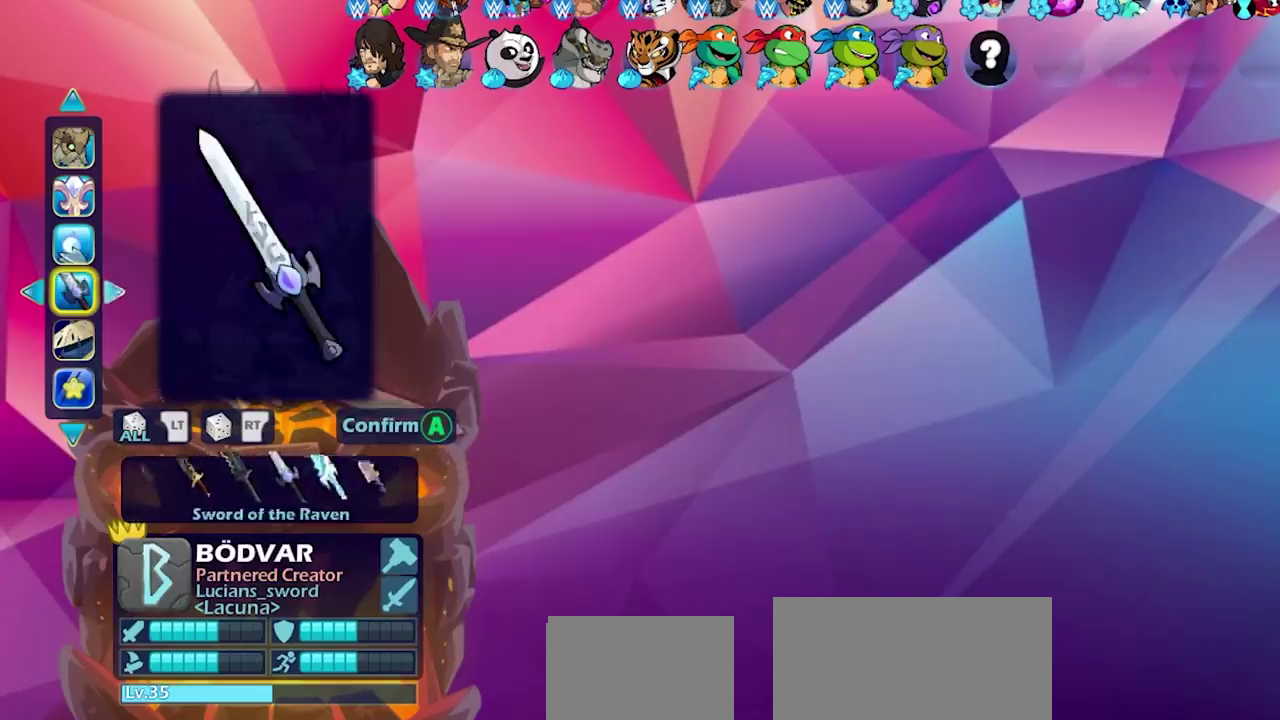
{"dt_ms": 500, "buttons": [], "events": [[83, "DPAD_RIGHT", "down"], [150, "DPAD_RIGHT", "up"], [250, "DPAD_RIGHT", "down"], [300, "DPAD_RIGHT", "up"], [400, "DPAD_RIGHT", "down"], [450, "DPAD_RIGHT", "up"]]}